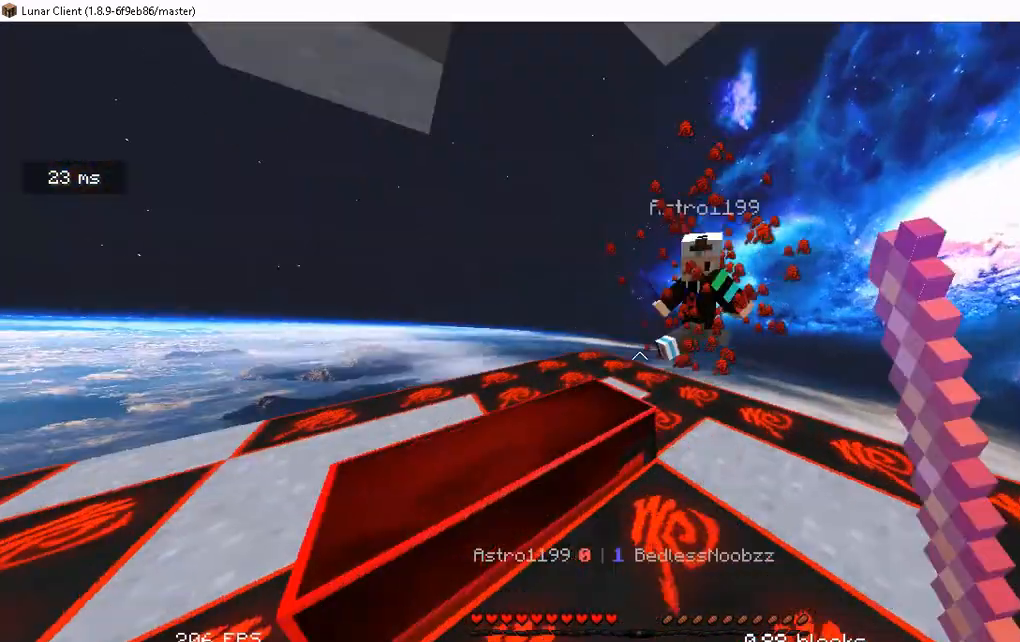
Gameplay with keyboard and mouse; each line is a JSON object with the keys and mouse buttons held at the frame after it. "events" lists presses ("down") and releases ("up") of "a", "d", "s", "space", "w", "mouse_left" and "mouse_right" between this image and that frame as [ms after this image, input, new state], when the widget could be followed in between. "mouse_left", "mouse_right" = the "left", "right" buttons of the "mouse" list. No other keys are recorded. Fast repeated clicks can show as one long hold. Mouse movement is not recorded.
{"keys": ["w"], "mouse": [], "events": [[118, "mouse_left", "up"], [503, "a", "up"]]}
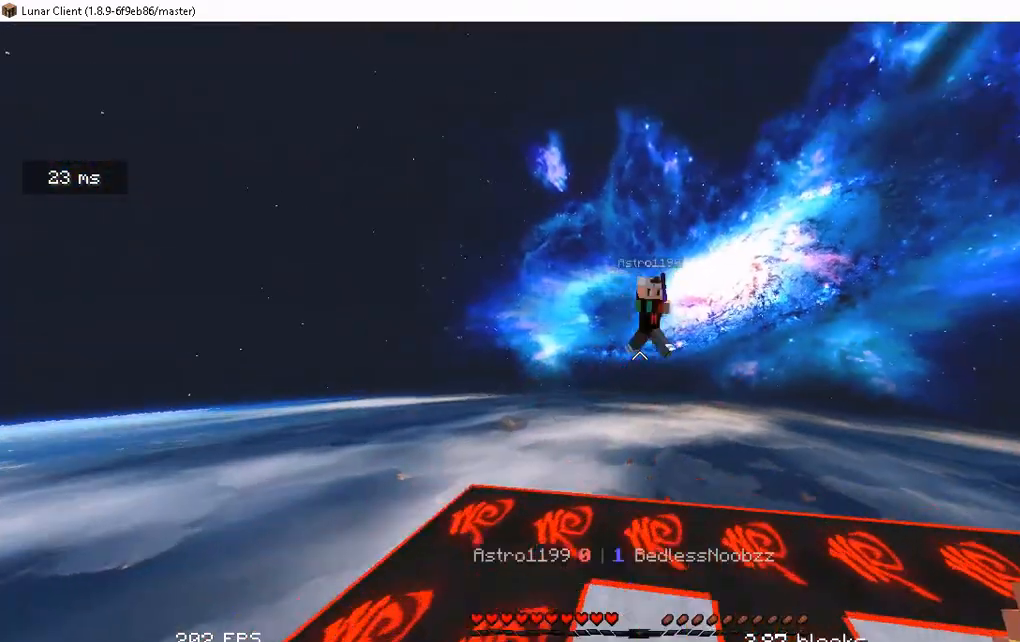
{"keys": [], "mouse": ["left"], "events": [[84, "mouse_left", "down"], [268, "w", "up"]]}
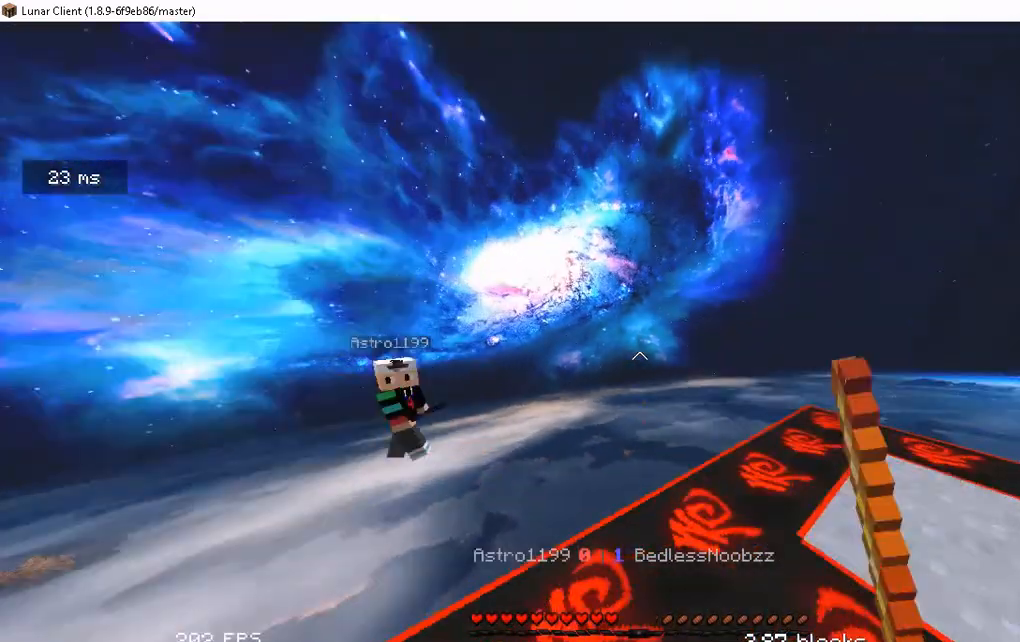
{"keys": ["d", "s"], "mouse": [], "events": [[34, "mouse_left", "up"], [34, "s", "down"], [369, "d", "down"]]}
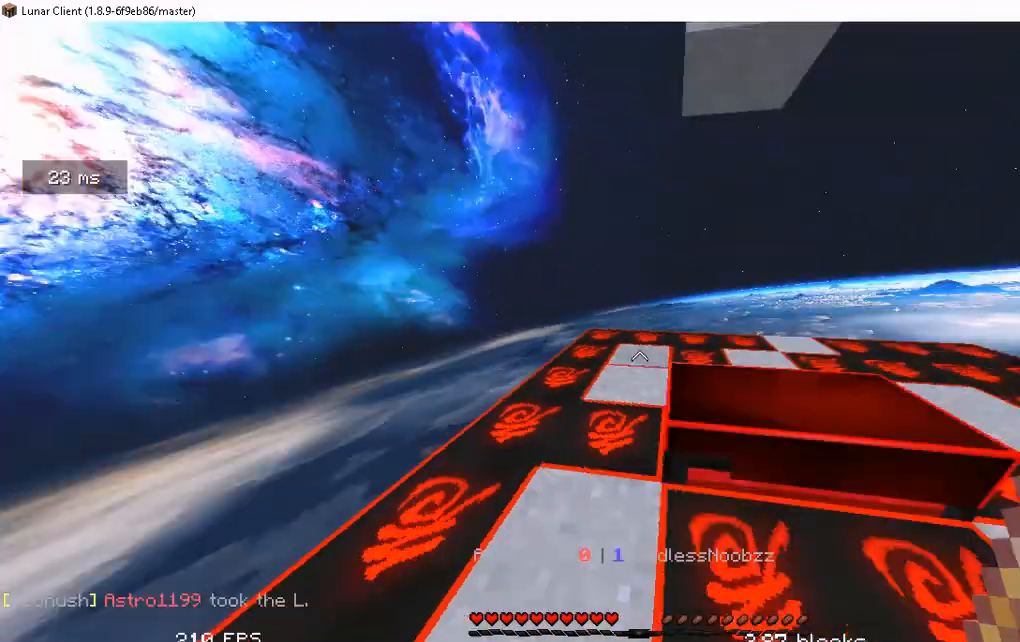
{"keys": [], "mouse": ["left"], "events": [[402, "s", "up"], [469, "d", "up"], [469, "mouse_left", "down"]]}
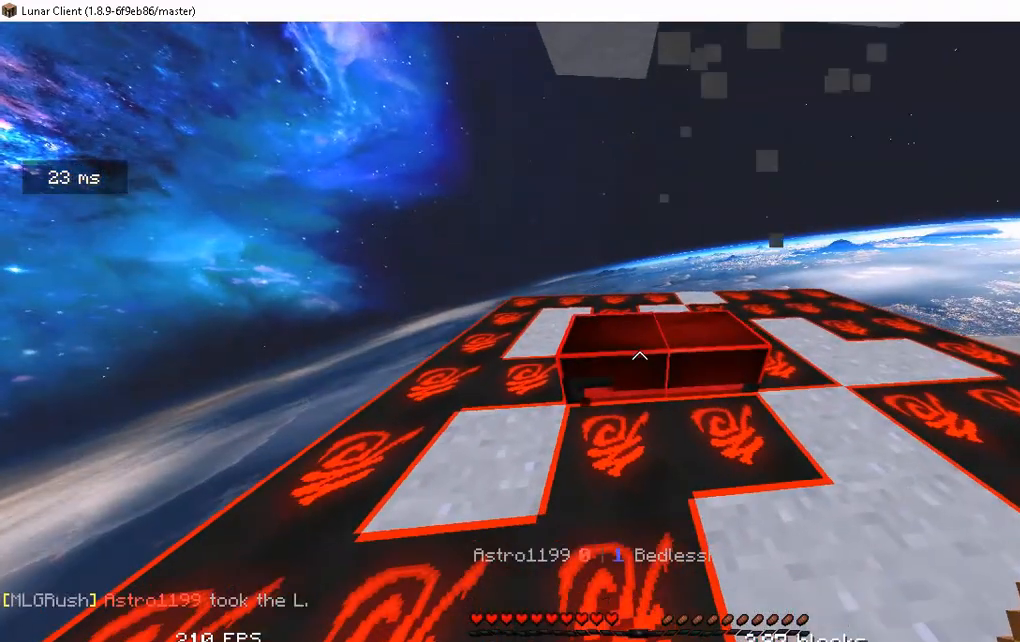
{"keys": [], "mouse": ["left"], "events": []}
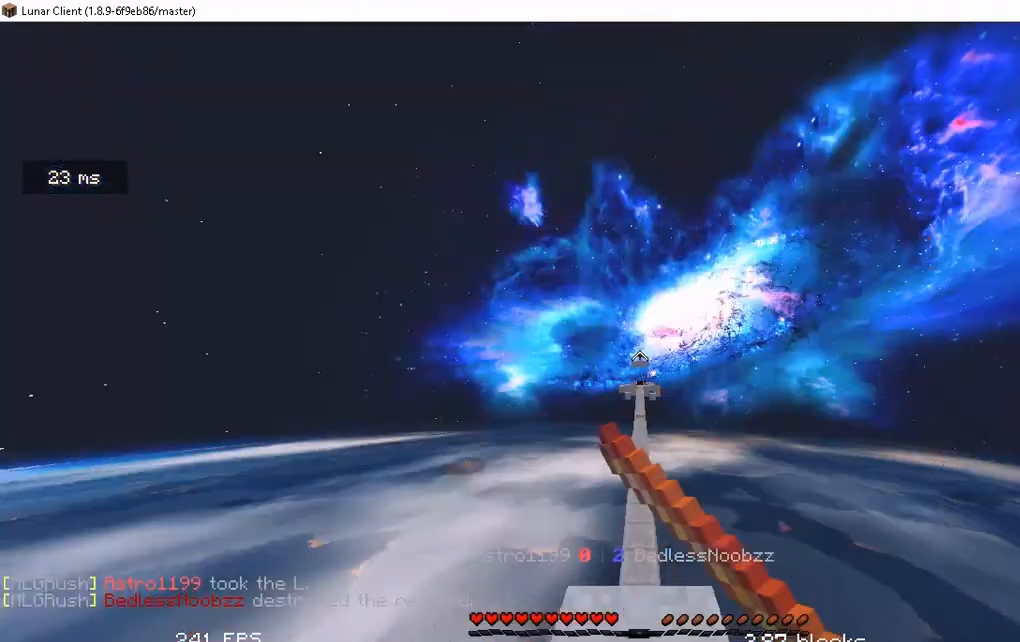
{"keys": [], "mouse": [], "events": [[101, "mouse_left", "up"]]}
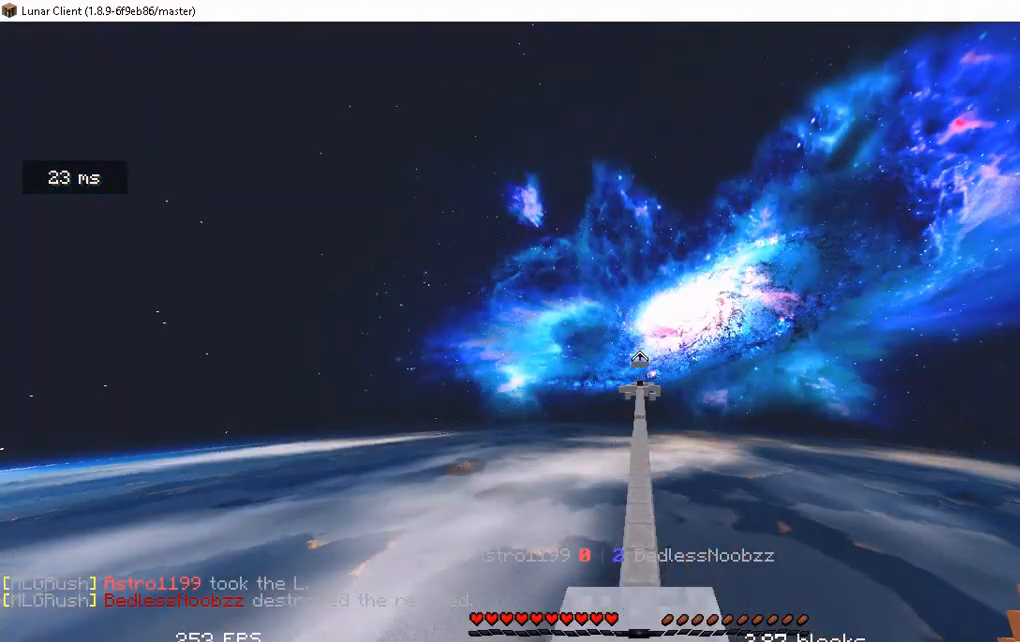
{"keys": [], "mouse": [], "events": []}
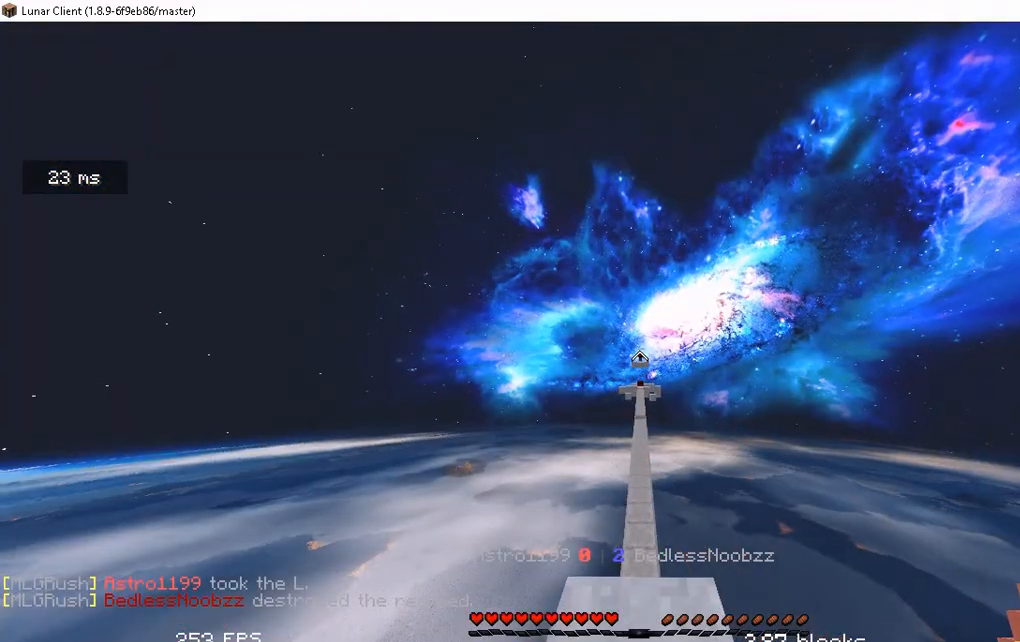
{"keys": [], "mouse": [], "events": []}
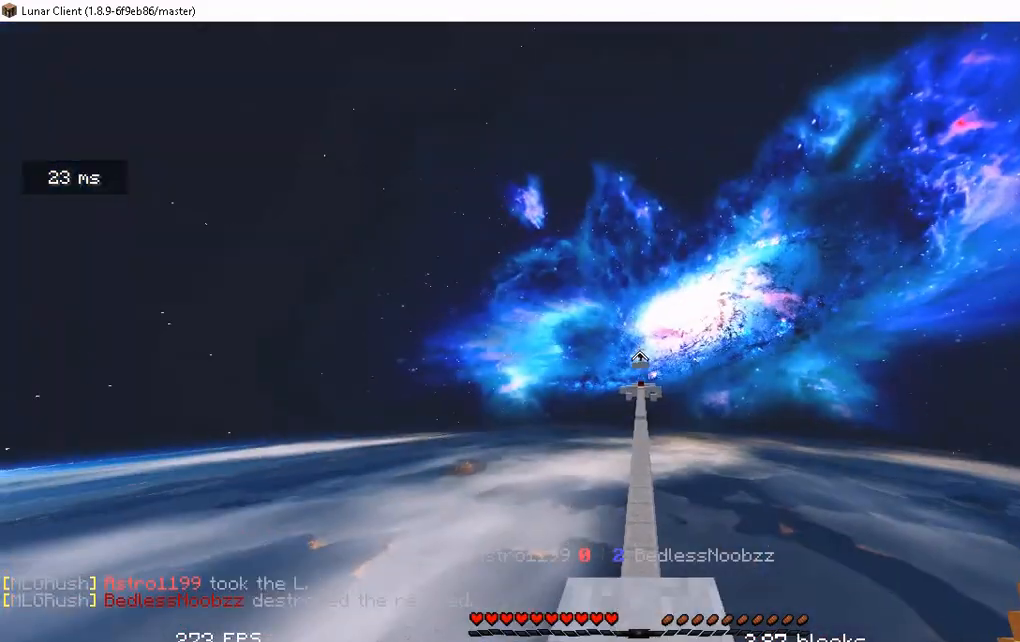
{"keys": ["w"], "mouse": [], "events": [[201, "w", "down"]]}
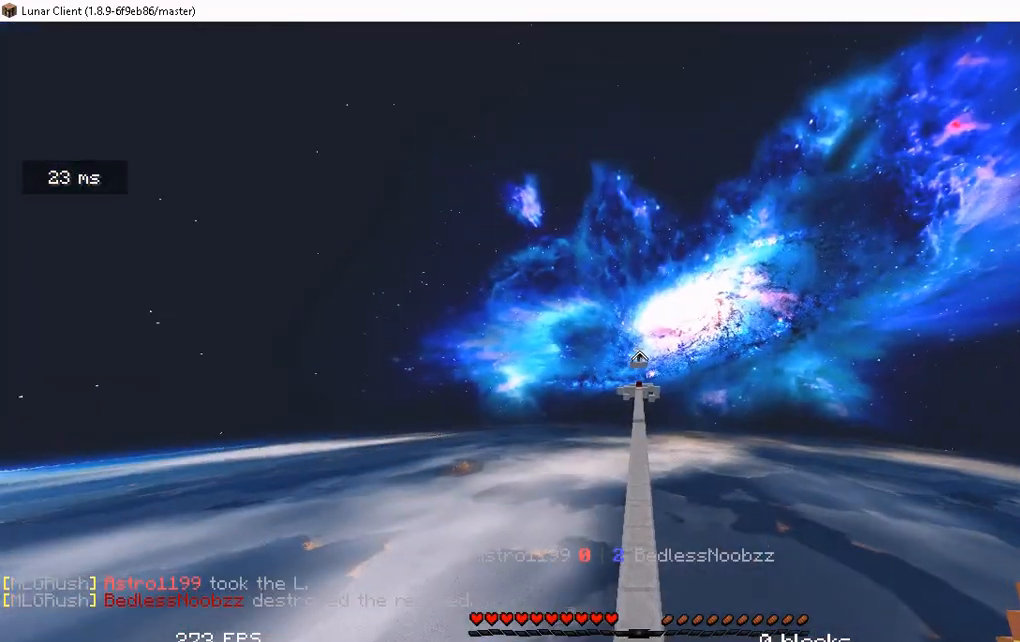
{"keys": ["w"], "mouse": [], "events": [[84, "space", "down"], [352, "space", "up"]]}
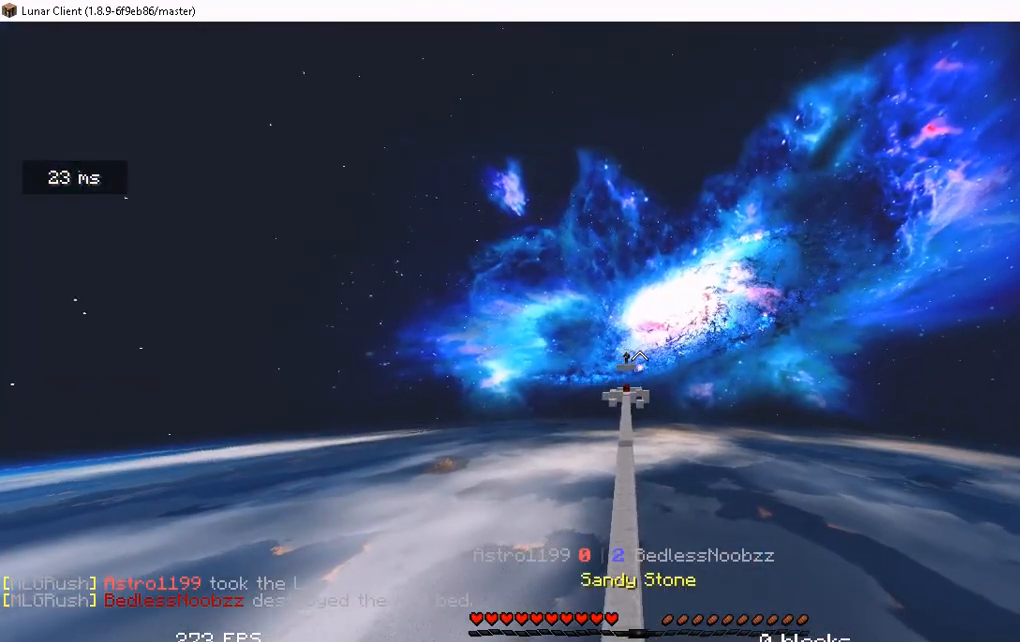
{"keys": ["w"], "mouse": [], "events": []}
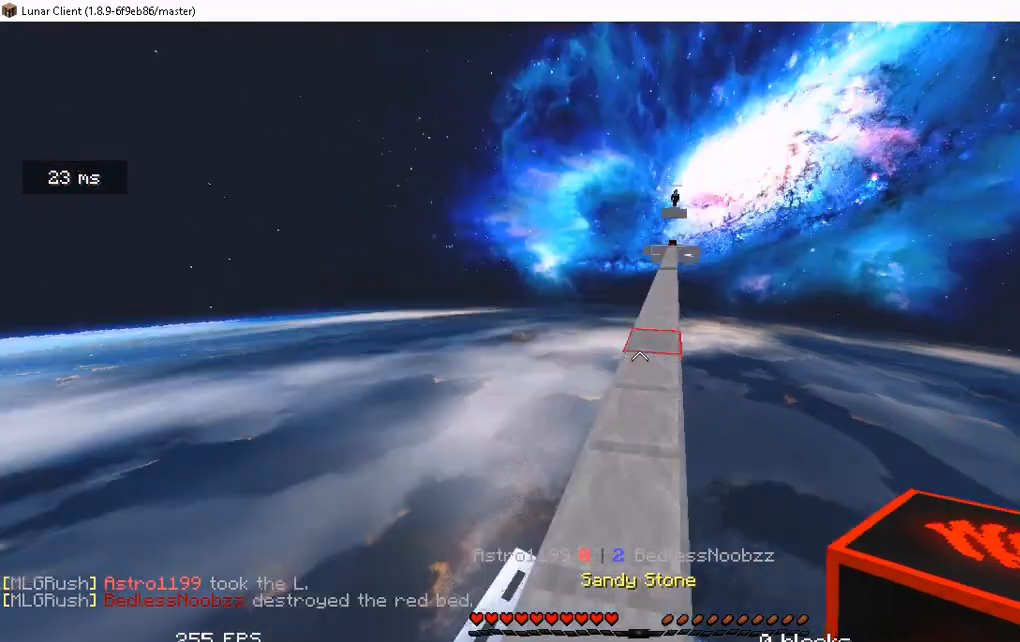
{"keys": ["w"], "mouse": [], "events": []}
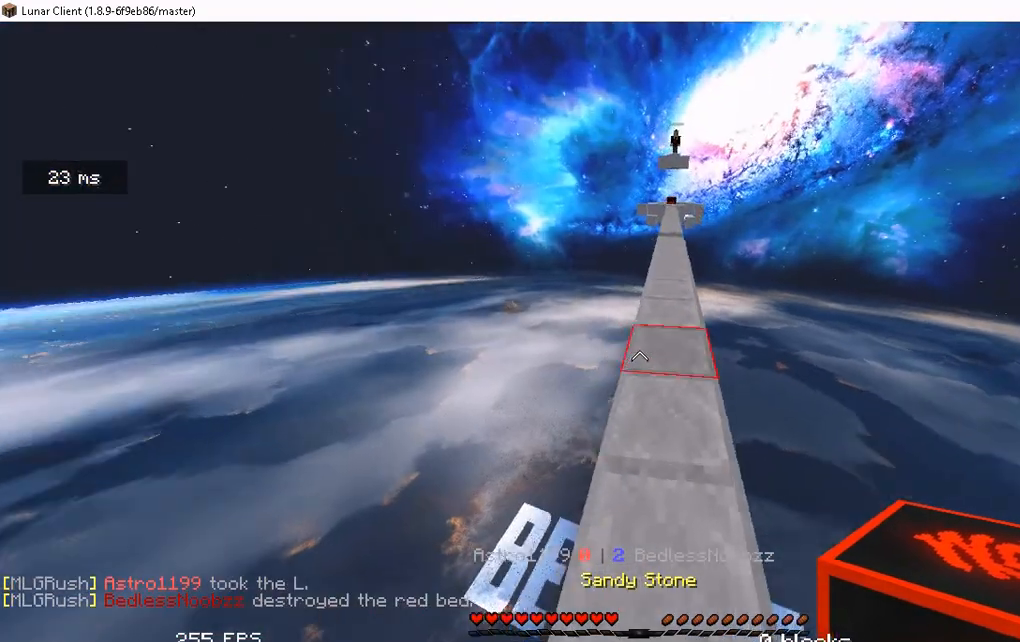
{"keys": ["d", "w"], "mouse": [], "events": [[67, "d", "down"]]}
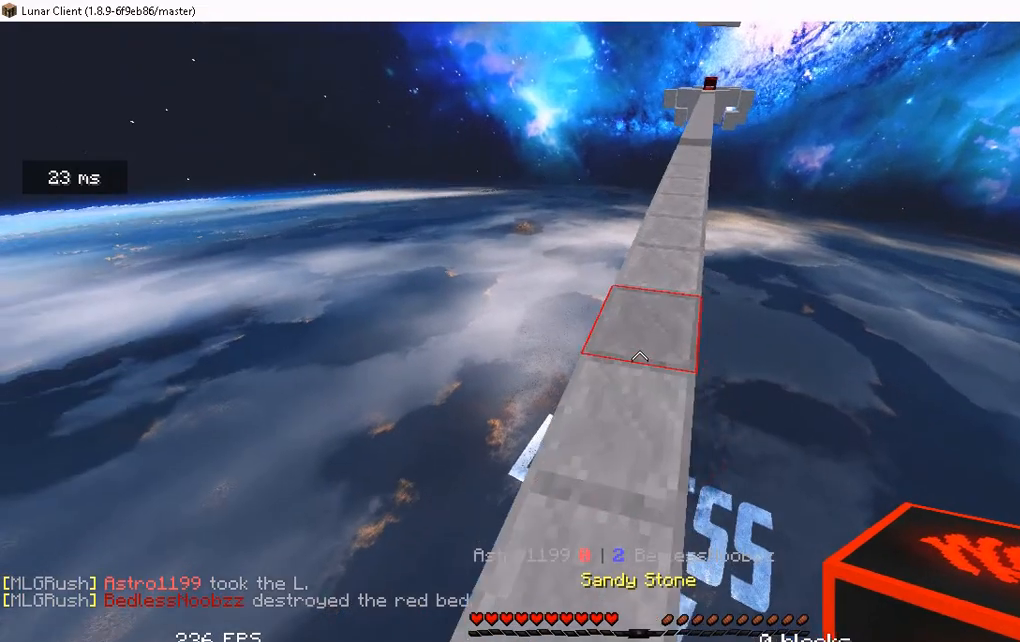
{"keys": ["w"], "mouse": [], "events": [[167, "d", "up"]]}
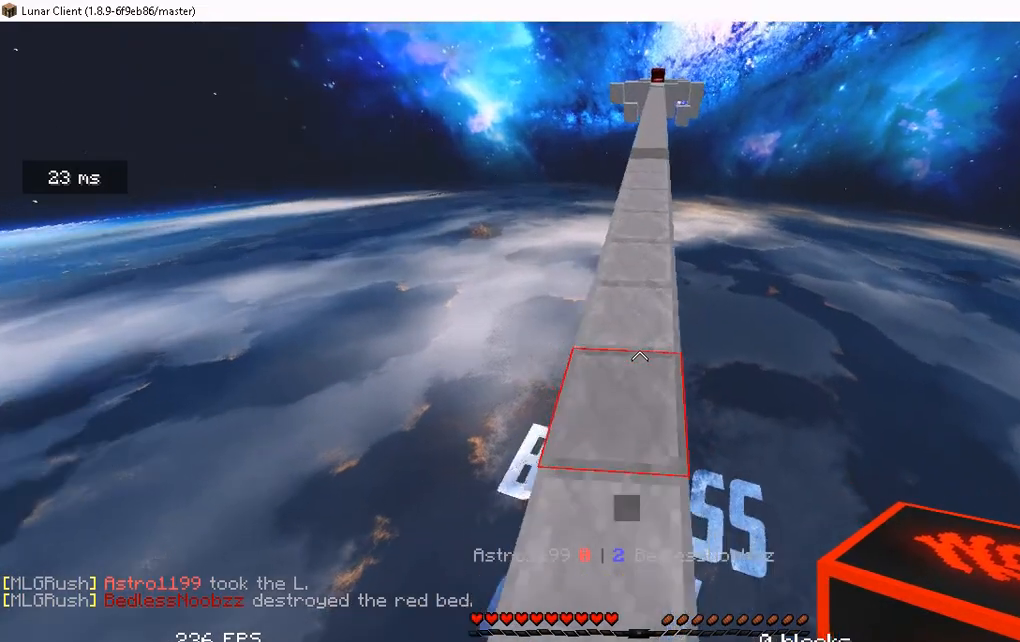
{"keys": ["w"], "mouse": [], "events": [[268, "space", "down"], [385, "space", "up"]]}
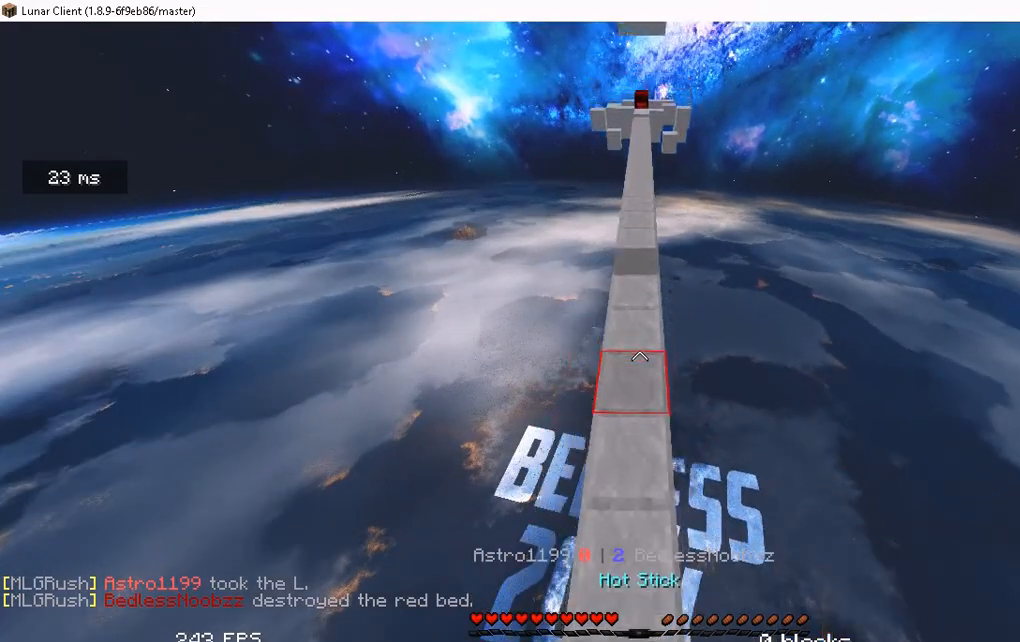
{"keys": ["w"], "mouse": [], "events": []}
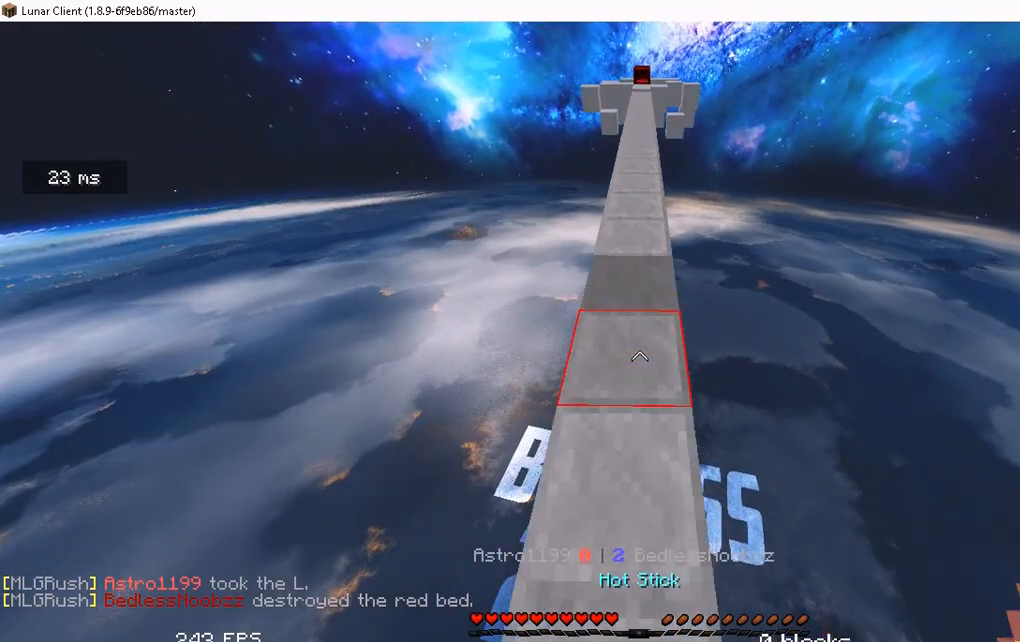
{"keys": ["d"], "mouse": [], "events": [[101, "d", "down"], [302, "w", "up"]]}
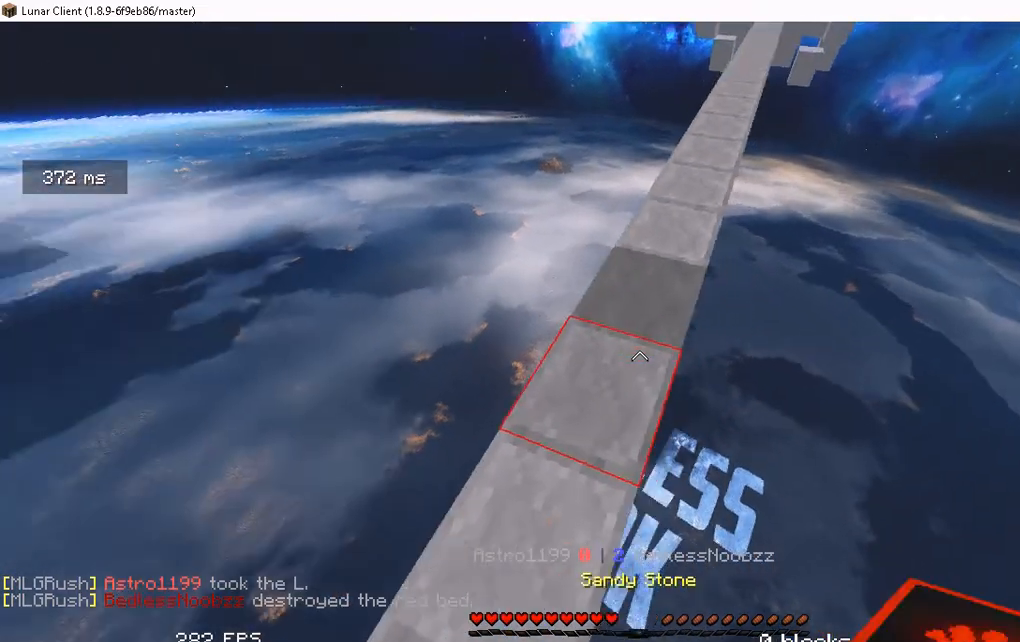
{"keys": ["d", "s"], "mouse": [], "events": [[167, "w", "down"], [368, "w", "up"], [502, "s", "down"]]}
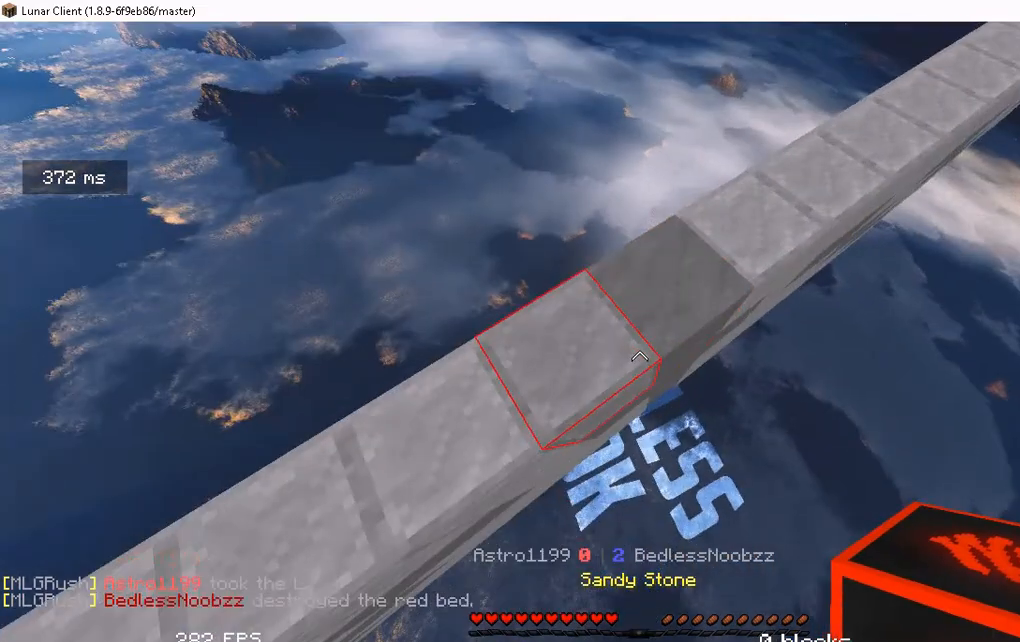
{"keys": ["s"], "mouse": [], "events": [[134, "d", "up"]]}
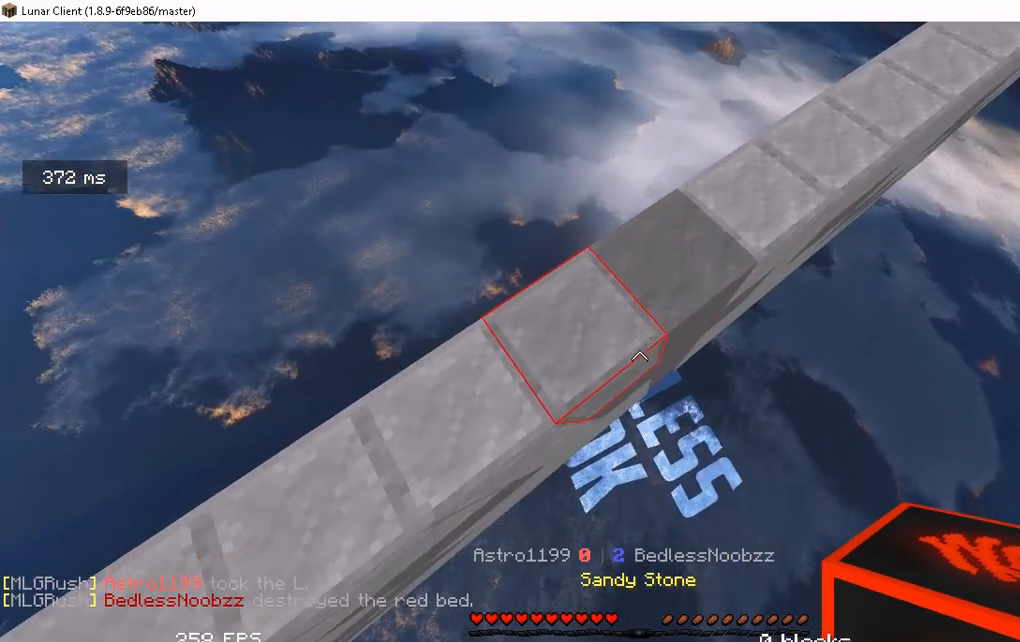
{"keys": ["s"], "mouse": [], "events": []}
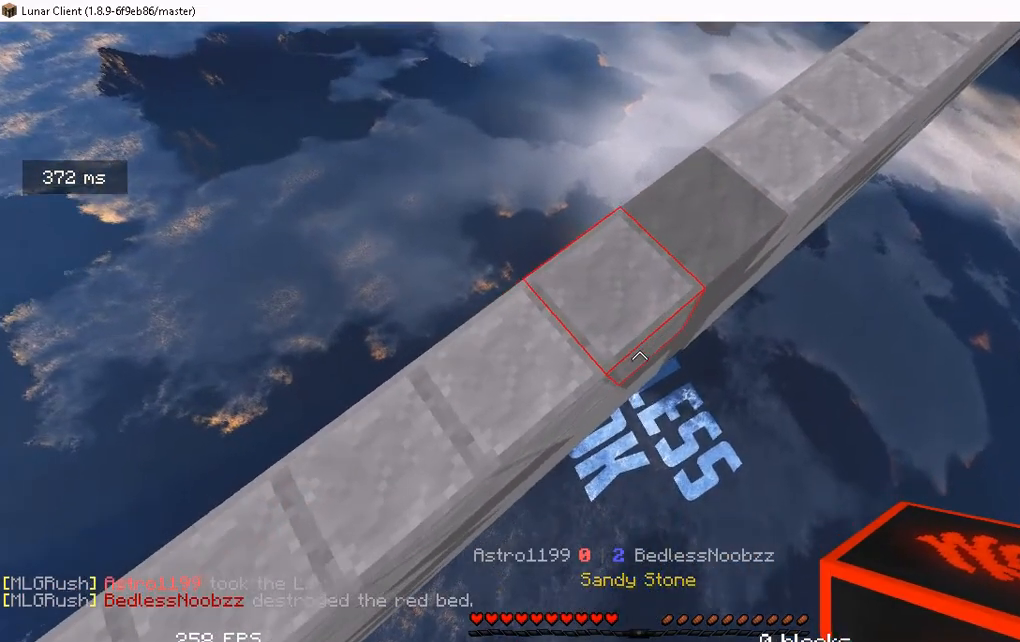
{"keys": ["d", "s"], "mouse": [], "events": [[134, "d", "down"], [201, "s", "up"], [469, "s", "down"]]}
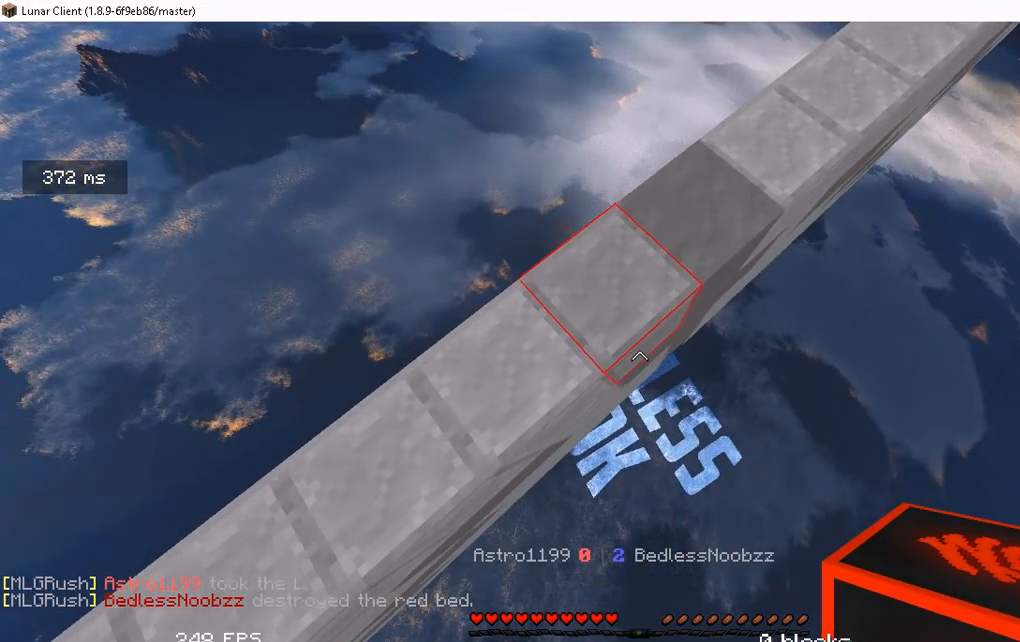
{"keys": ["d"], "mouse": [], "events": [[100, "d", "up"], [218, "d", "down"], [352, "s", "up"]]}
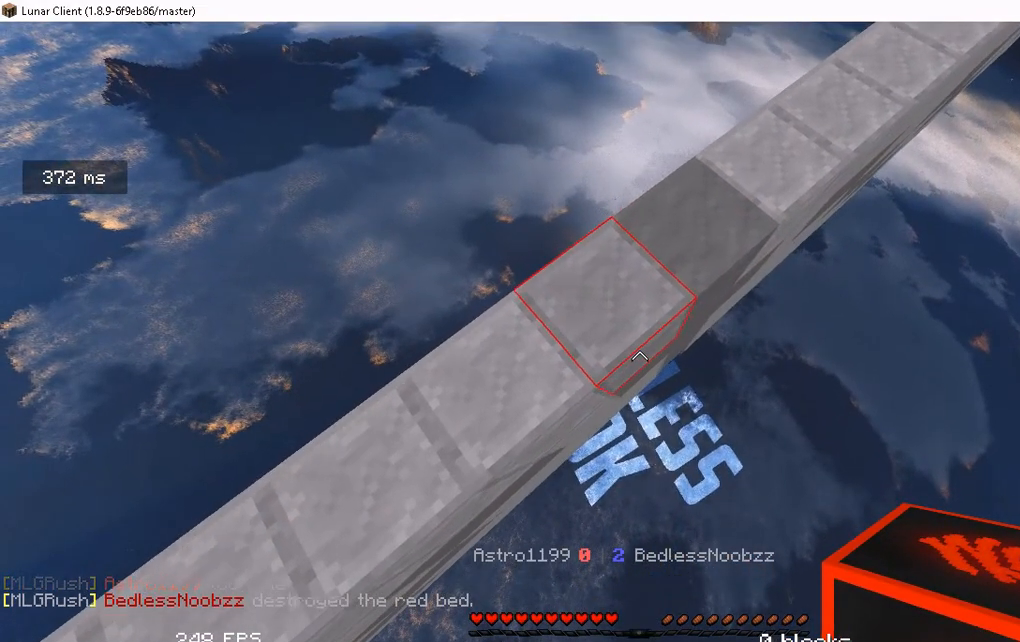
{"keys": ["s"], "mouse": [], "events": [[51, "s", "down"], [118, "d", "up"], [252, "d", "down"], [319, "d", "up"]]}
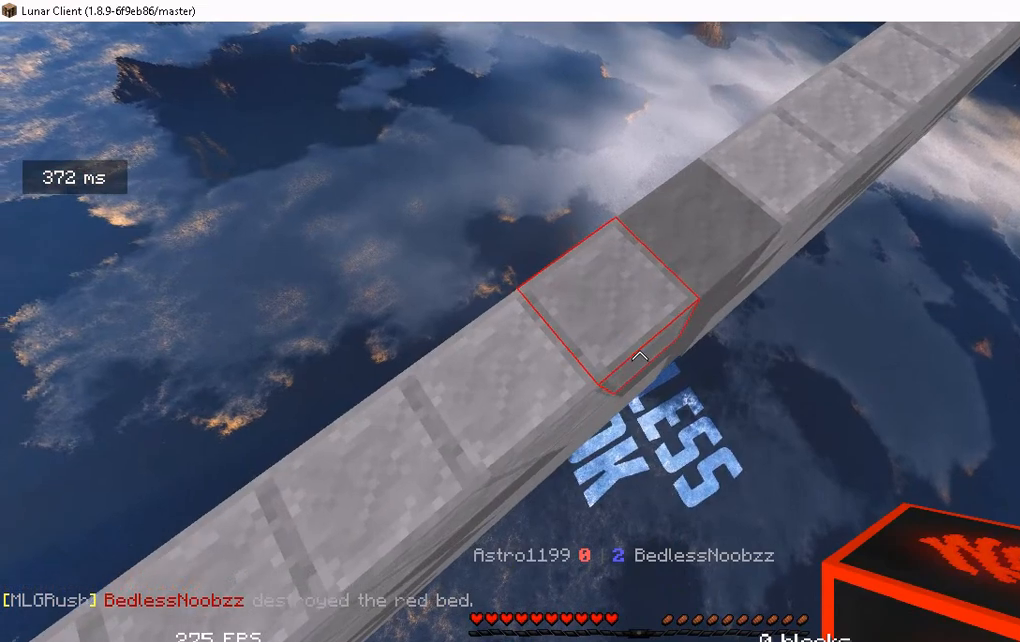
{"keys": ["s"], "mouse": [], "events": [[151, "d", "down"], [285, "s", "up"], [402, "s", "down"], [486, "d", "up"]]}
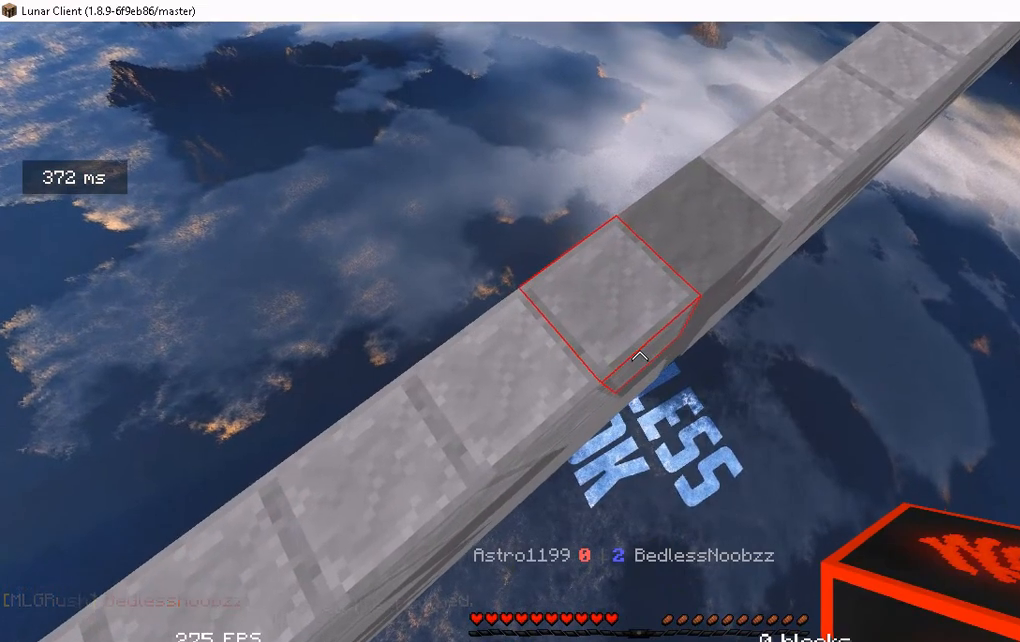
{"keys": [], "mouse": [], "events": [[134, "s", "up"]]}
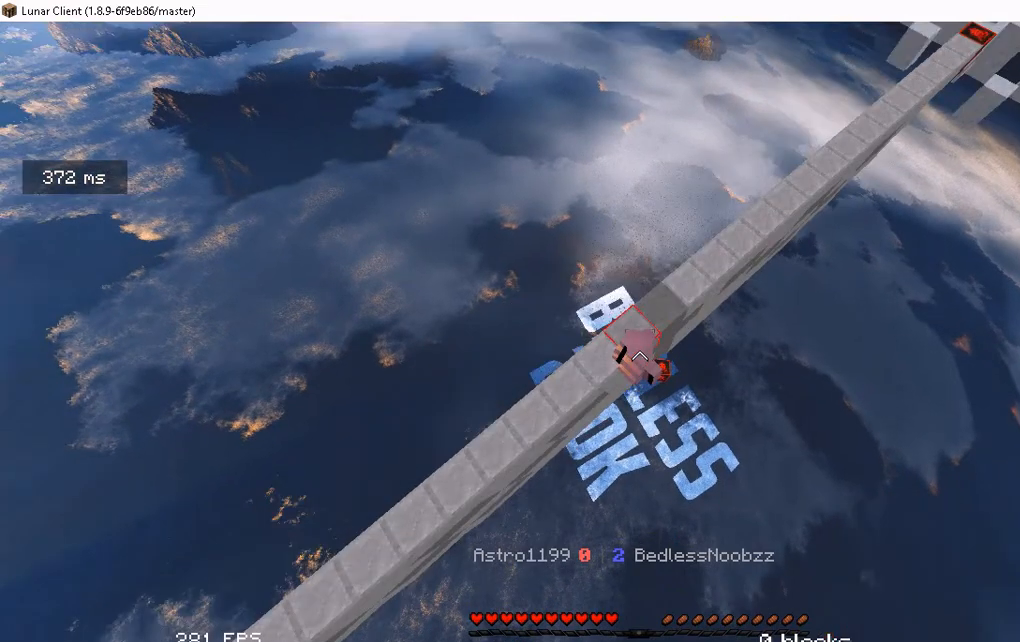
{"keys": ["s"], "mouse": [], "events": [[235, "d", "down"], [385, "s", "down"], [436, "d", "up"]]}